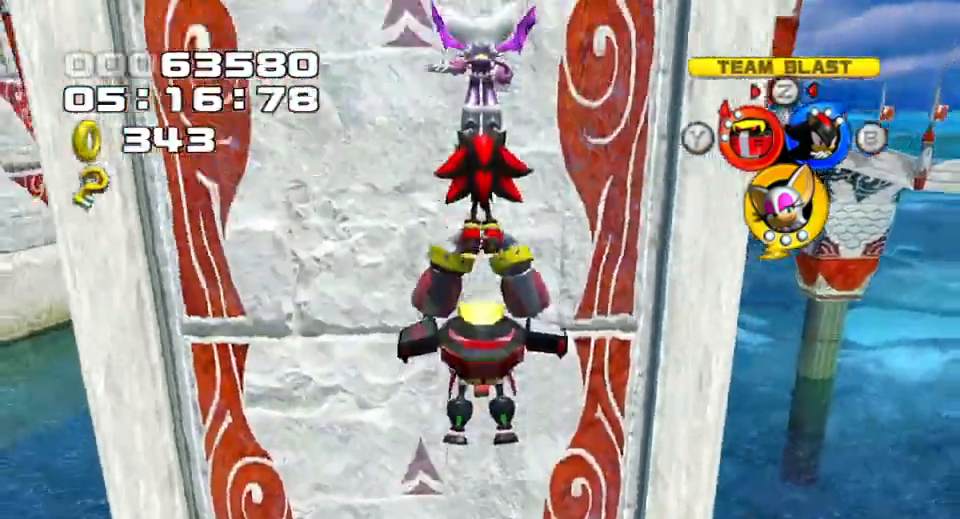
Gameplay with a controller (PlayStation layout); each line is a JSON object with the inputs held at the frame after it. "events" lists button and stick changes between this image and that frame as [ms after this image, input, new state], when the widget could be followed in between. Not read: L3 R3.
{"buttons": ["CIRCLE"], "left_stick": "up", "right_stick": "center", "events": [[333, "CIRCLE", "down"]]}
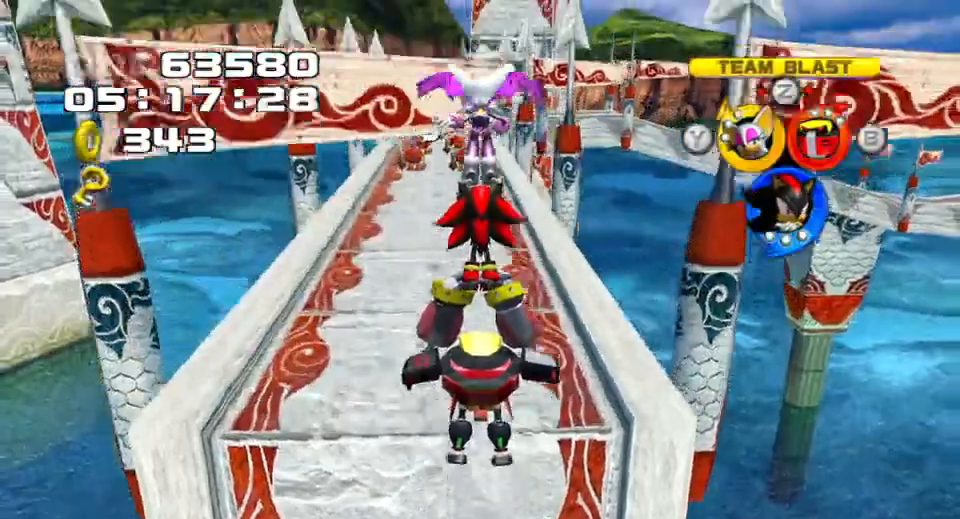
{"buttons": [], "left_stick": "up", "right_stick": "center", "events": [[17, "CIRCLE", "up"]]}
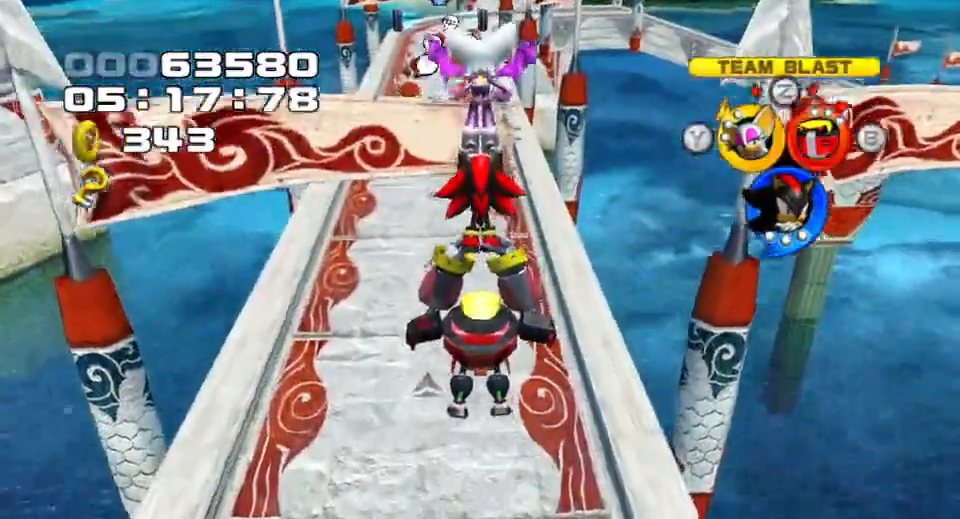
{"buttons": [], "left_stick": "up", "right_stick": "center", "events": []}
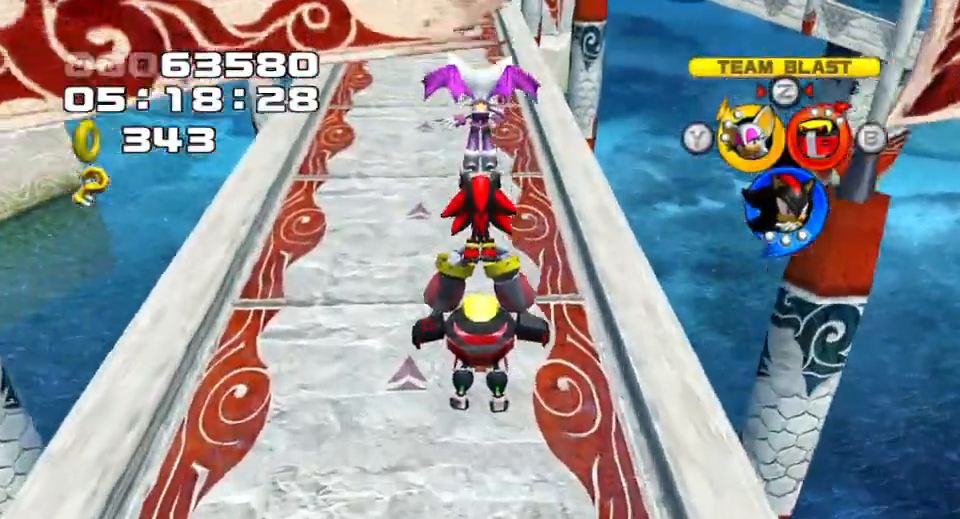
{"buttons": ["SQUARE"], "left_stick": "up", "right_stick": "center", "events": [[350, "SQUARE", "down"], [417, "SQUARE", "up"], [467, "SQUARE", "down"]]}